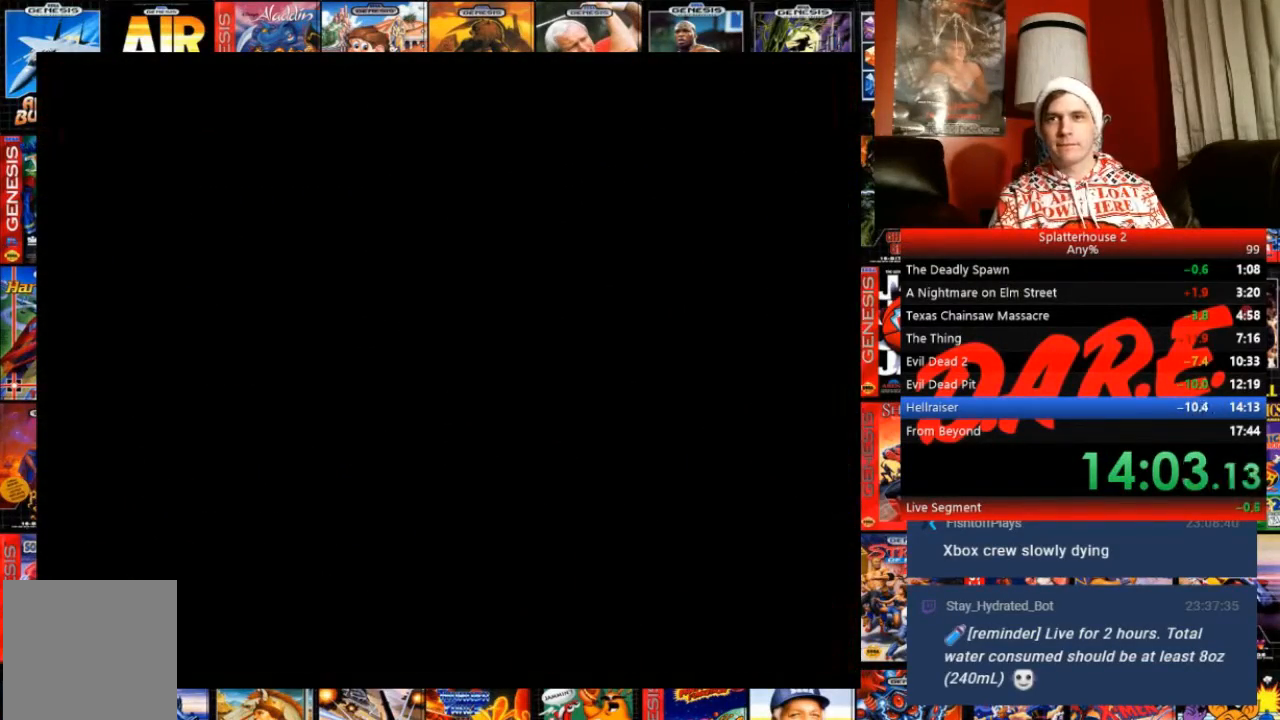
Gameplay with a controller (Xbox layout); each line is a JSON object with the inputs held at the frame after it. "events" lists button and stick changes between this image and that frame as [ms after this image, input, new state], when the widget could be followed in between. Not read: L3 R3 left_stick right_stick.
{"buttons": ["START"], "events": [[300, "START", "down"], [400, "START", "up"], [467, "START", "down"]]}
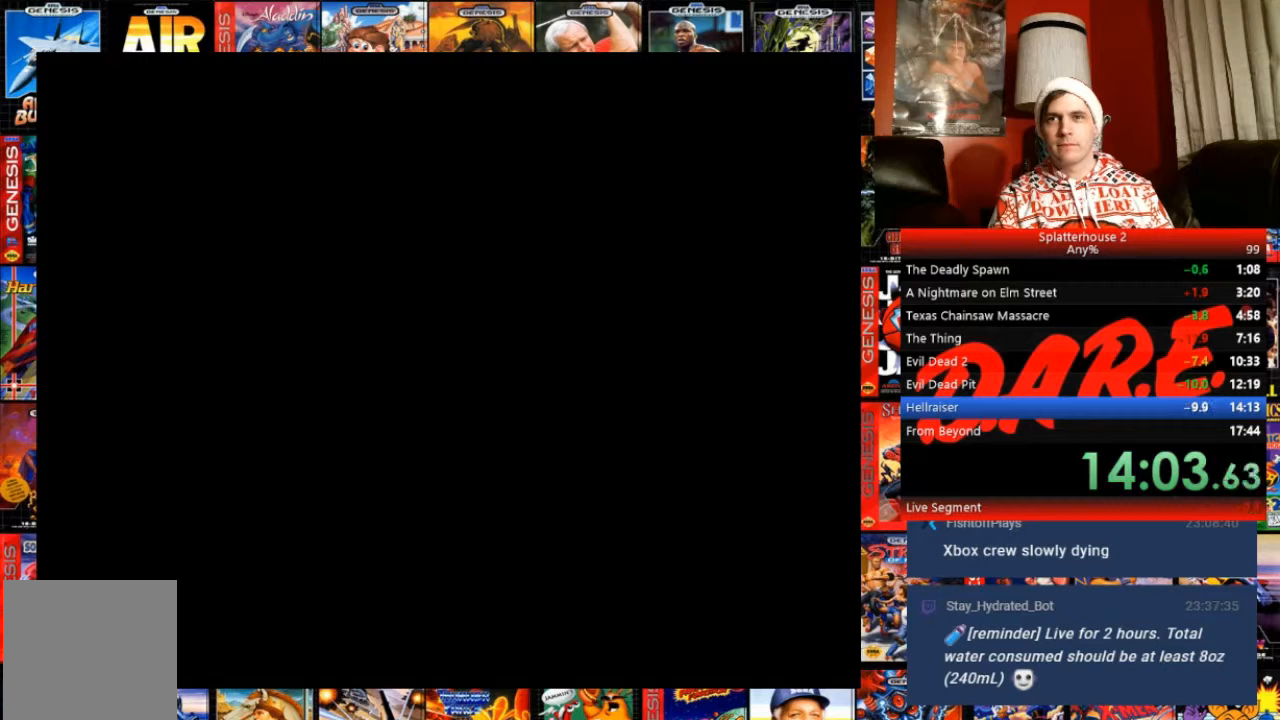
{"buttons": [], "events": [[34, "START", "up"], [234, "START", "down"], [368, "START", "up"], [401, "START", "down"], [434, "START", "up"]]}
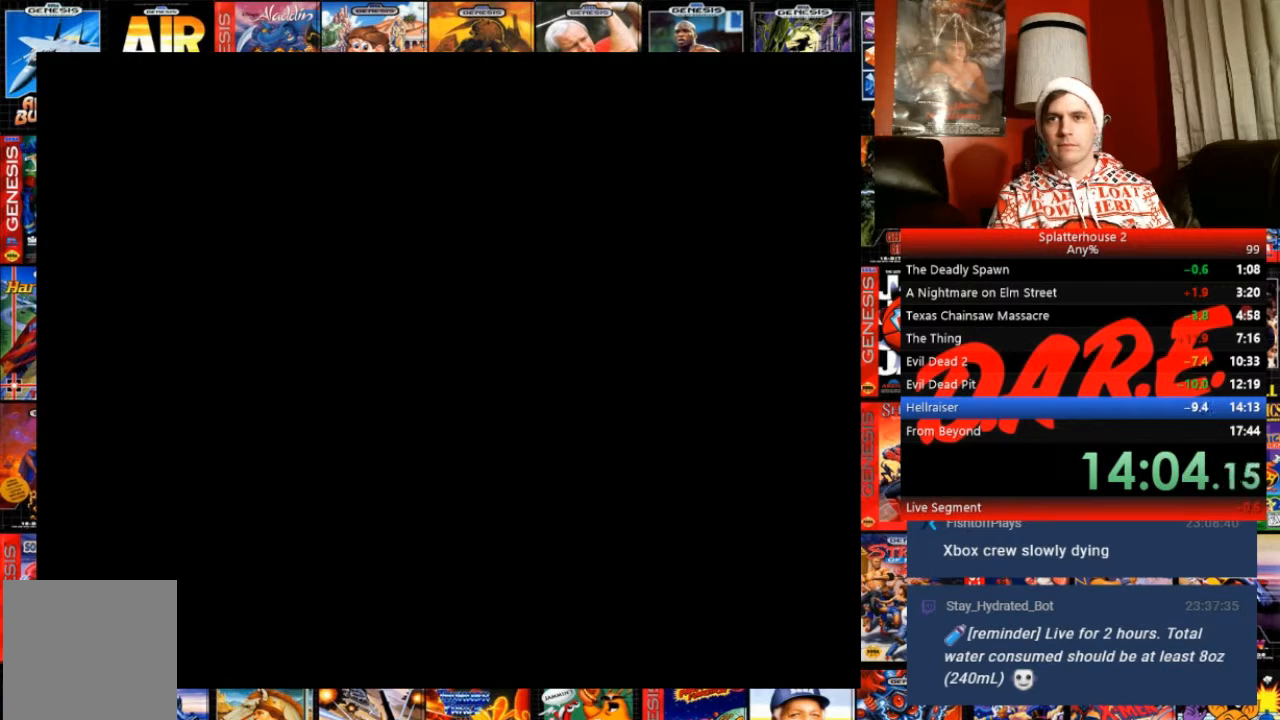
{"buttons": [], "events": [[200, "START", "down"], [334, "START", "up"], [400, "START", "down"], [434, "START", "up"]]}
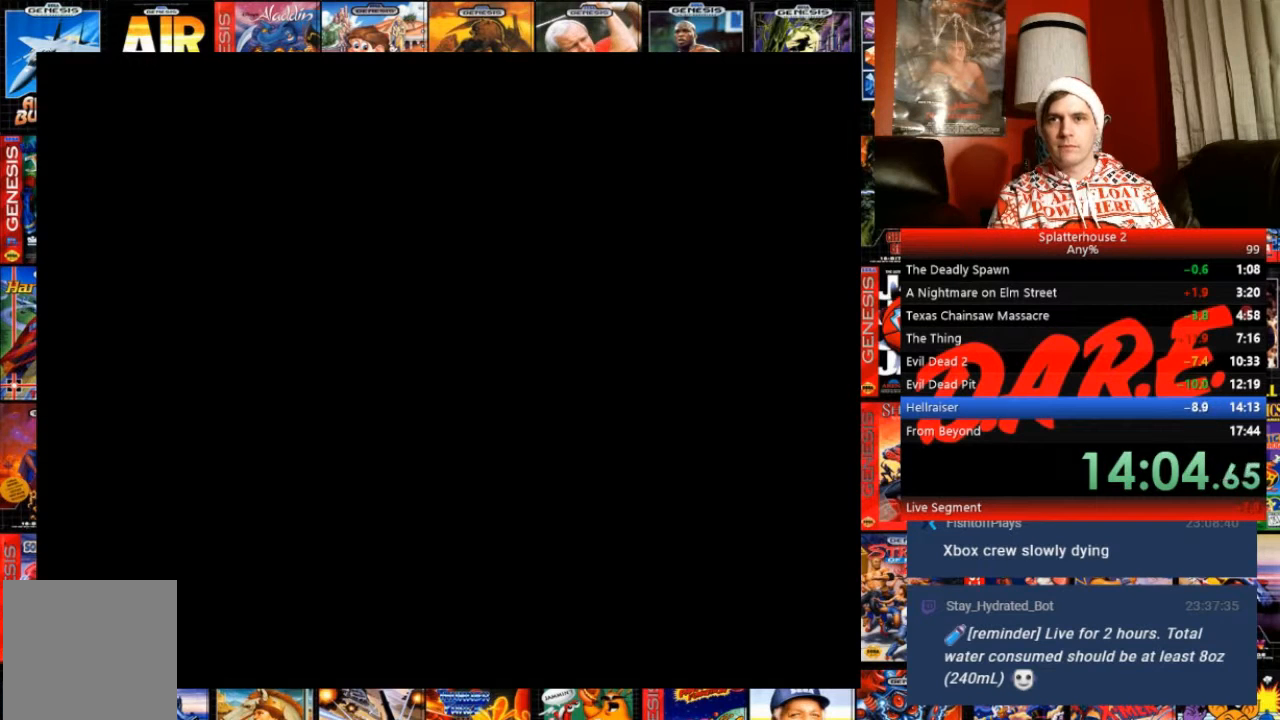
{"buttons": [], "events": [[34, "START", "down"], [101, "START", "up"], [201, "START", "down"], [234, "START", "up"], [334, "START", "down"], [434, "START", "up"]]}
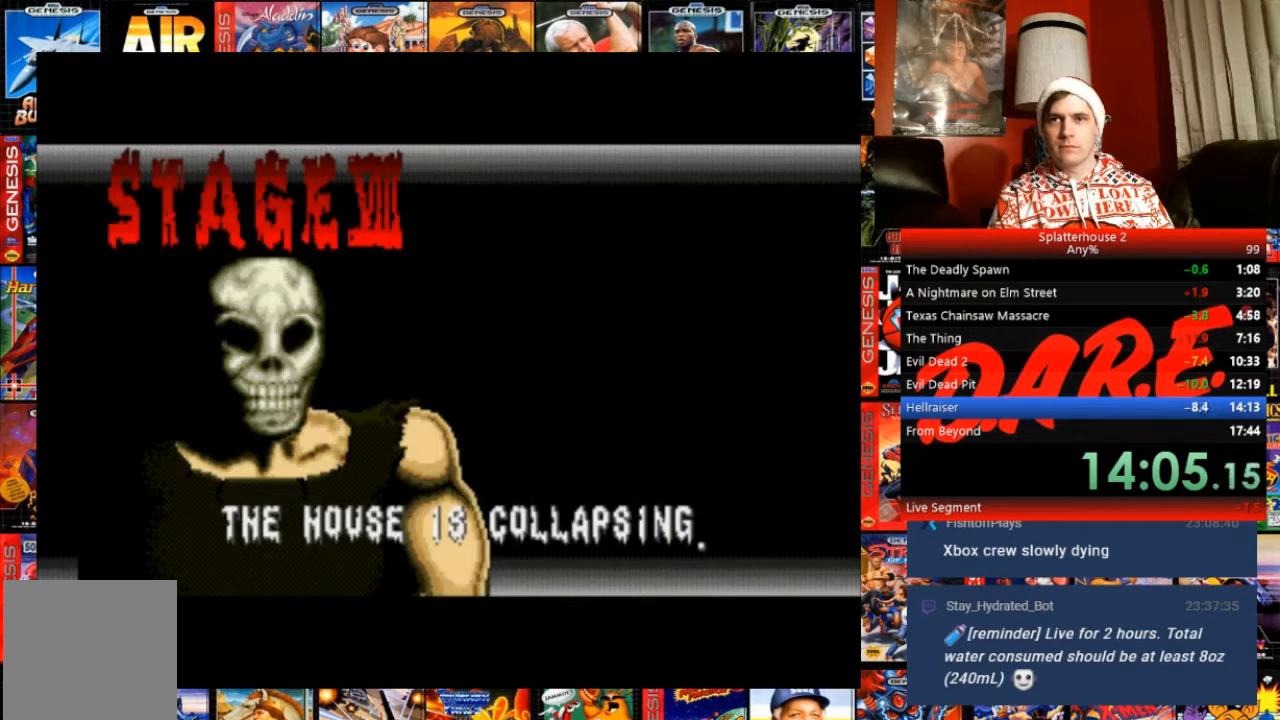
{"buttons": ["START"], "events": [[33, "START", "down"], [67, "START", "up"], [200, "START", "down"], [300, "START", "up"], [334, "START", "down"], [400, "START", "up"], [500, "START", "down"]]}
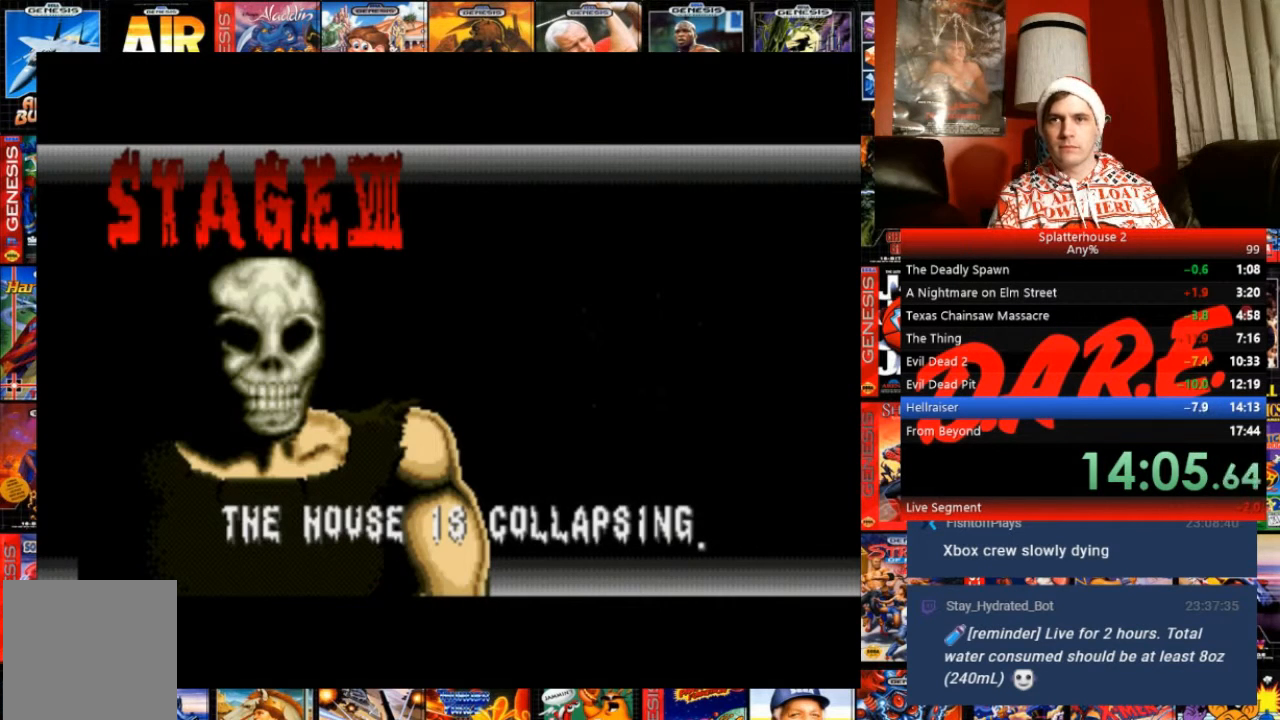
{"buttons": ["START"], "events": [[34, "START", "up"], [167, "START", "down"], [234, "START", "up"], [334, "START", "down"]]}
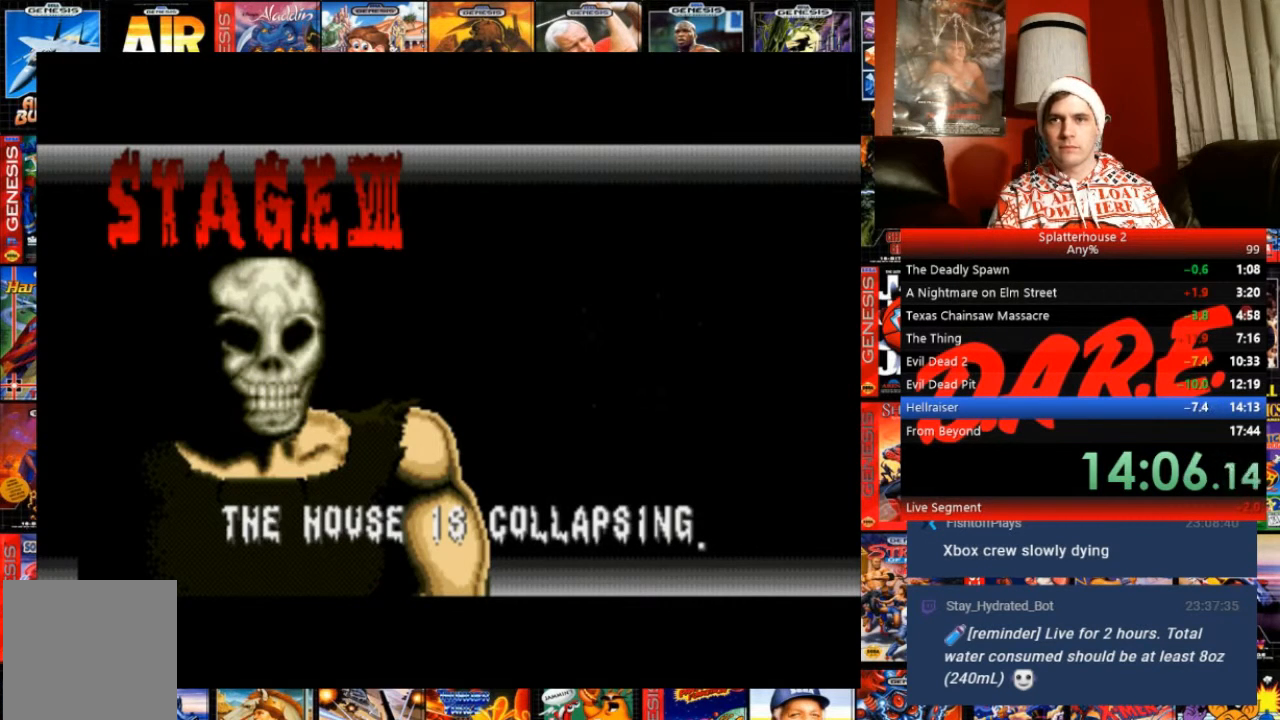
{"buttons": [], "events": [[100, "START", "up"], [200, "START", "down"], [500, "START", "up"]]}
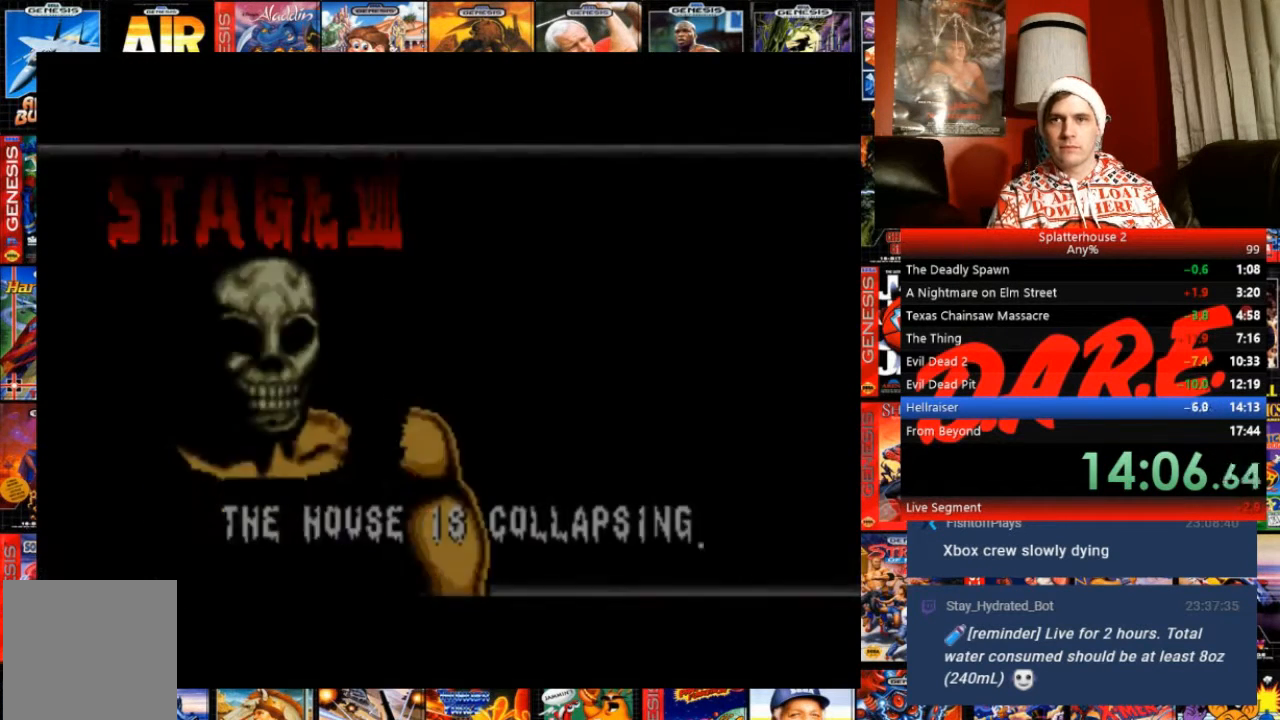
{"buttons": [], "events": [[34, "START", "down"], [101, "START", "up"], [368, "L2", "down"], [434, "L2", "up"]]}
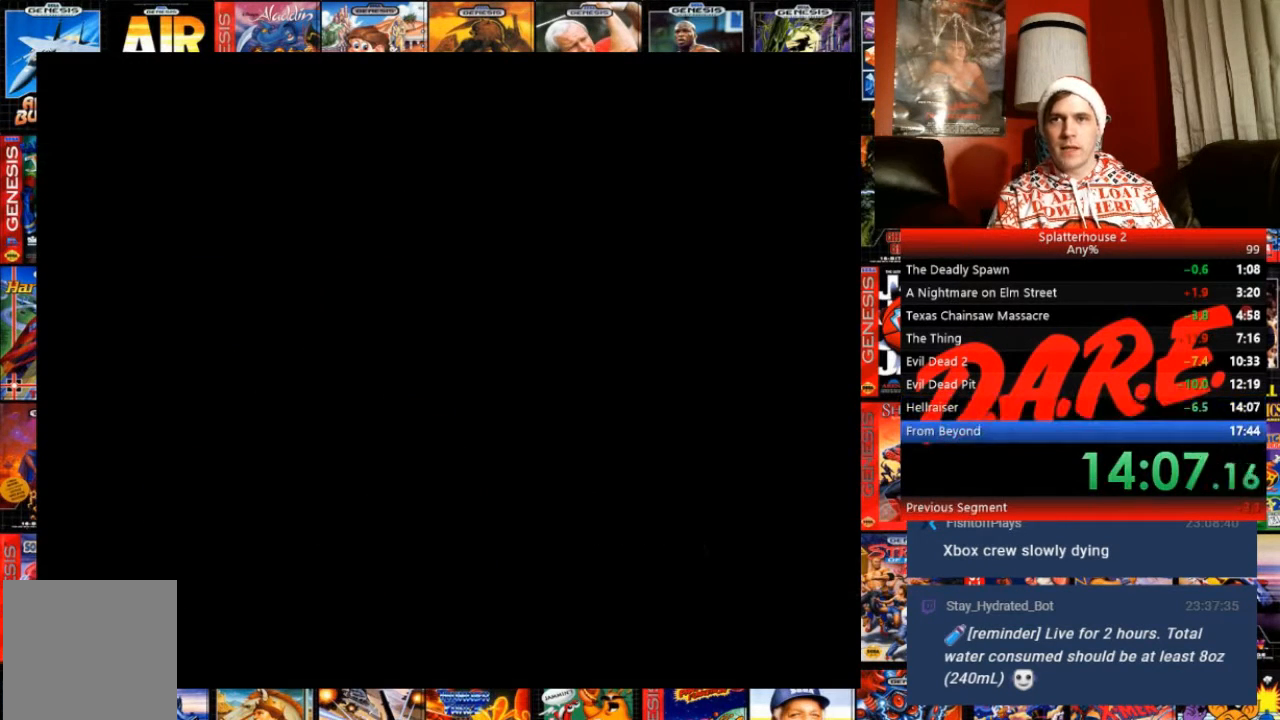
{"buttons": [], "events": []}
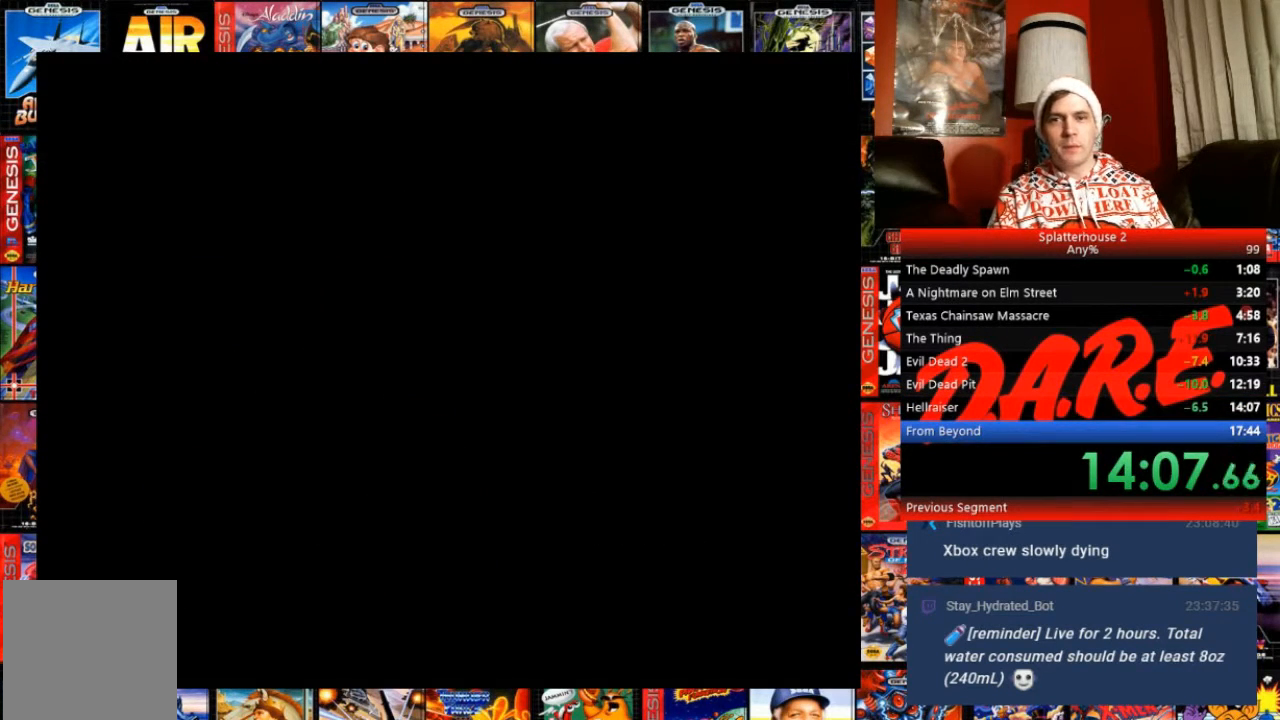
{"buttons": [], "events": []}
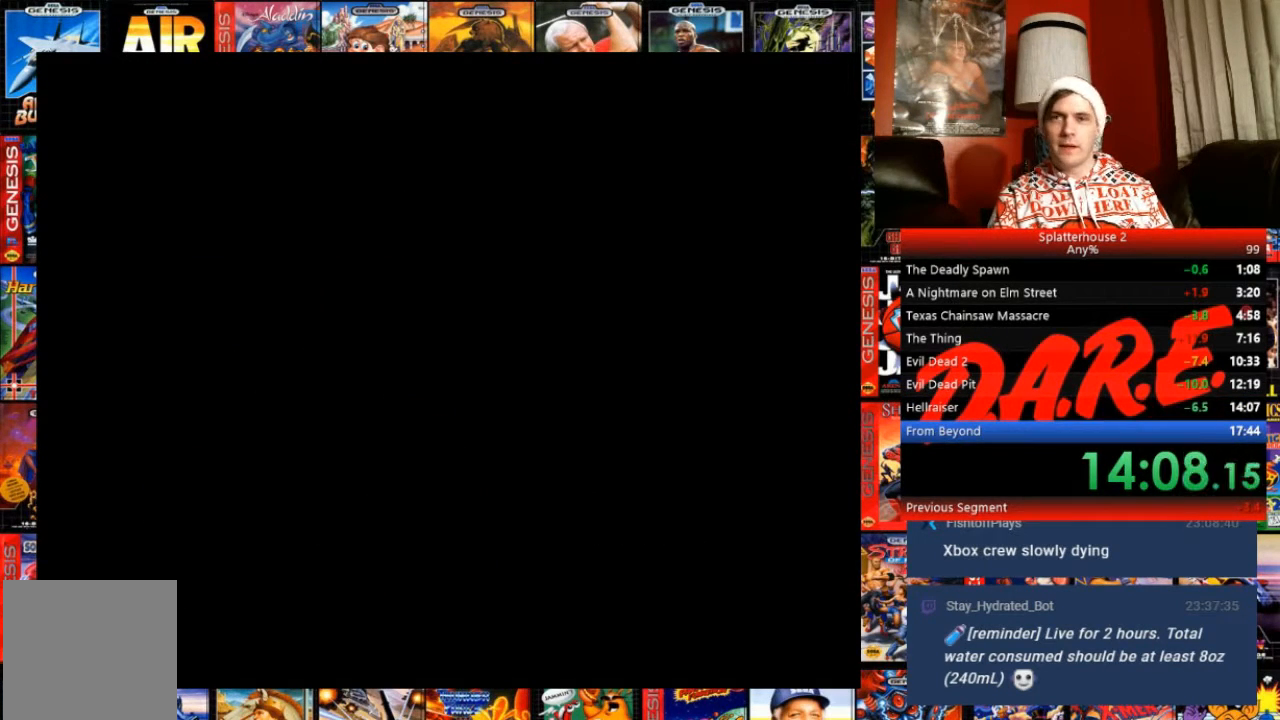
{"buttons": [], "events": []}
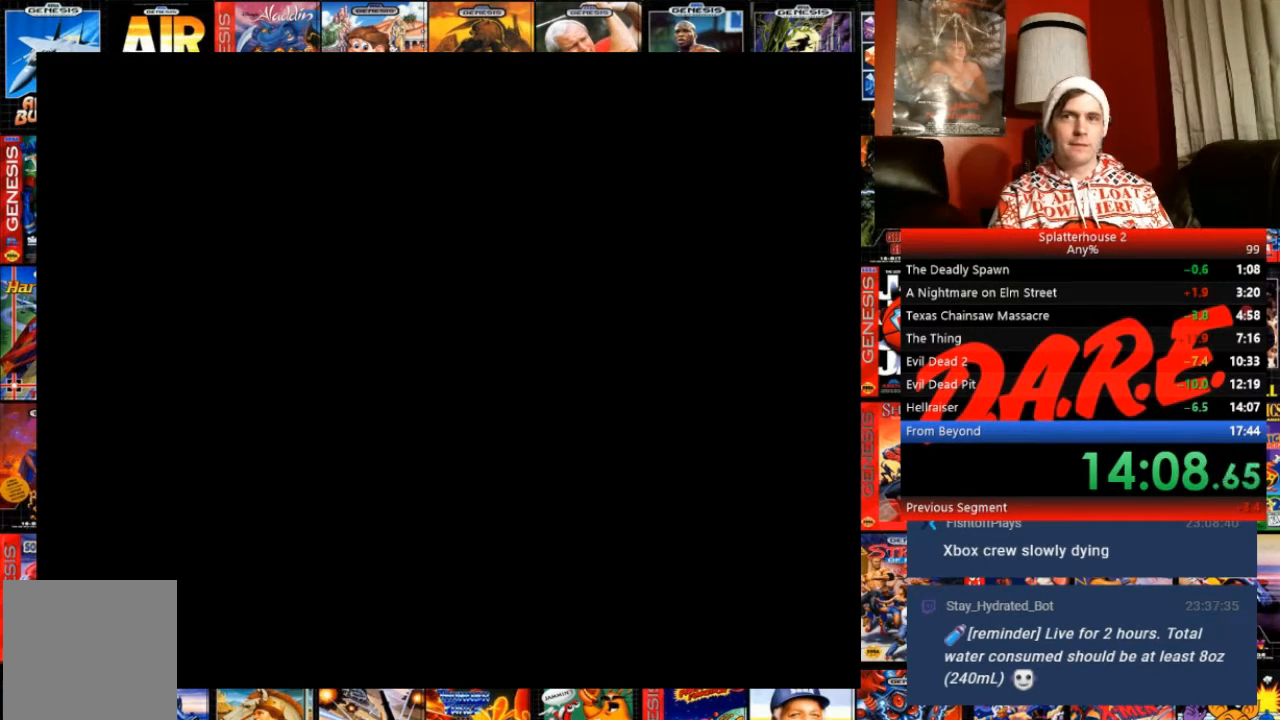
{"buttons": [], "events": []}
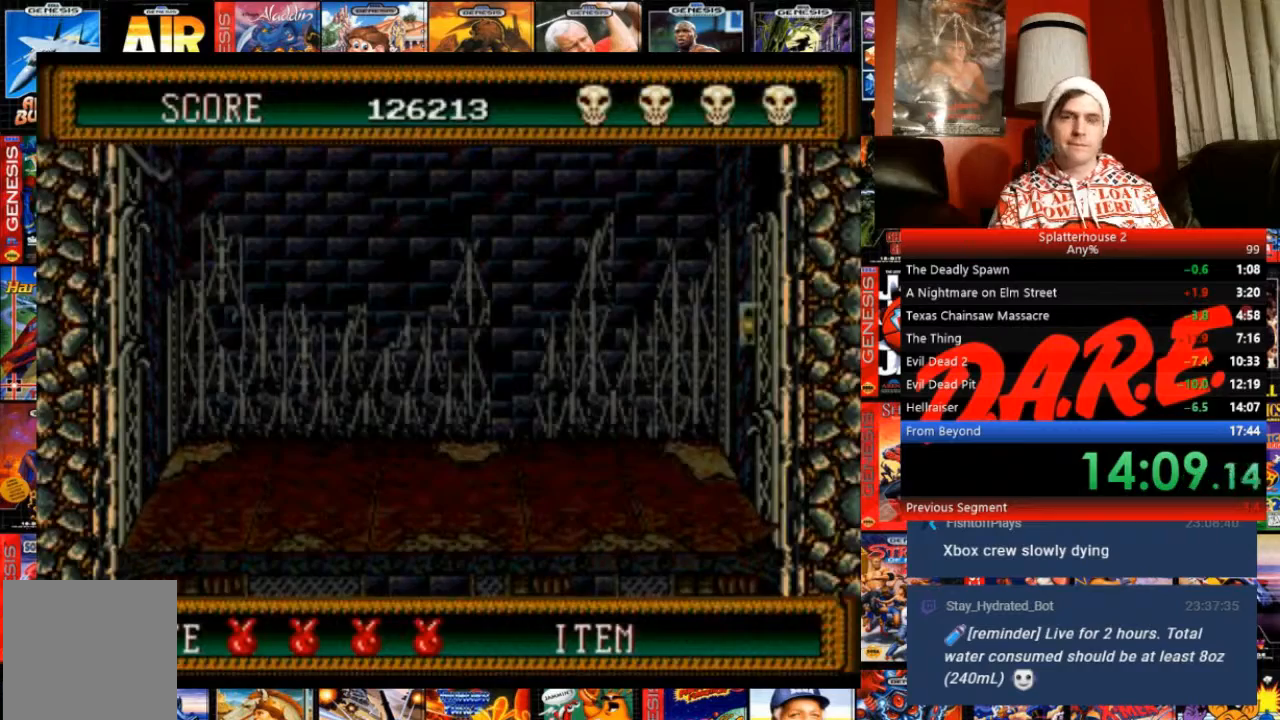
{"buttons": [], "events": []}
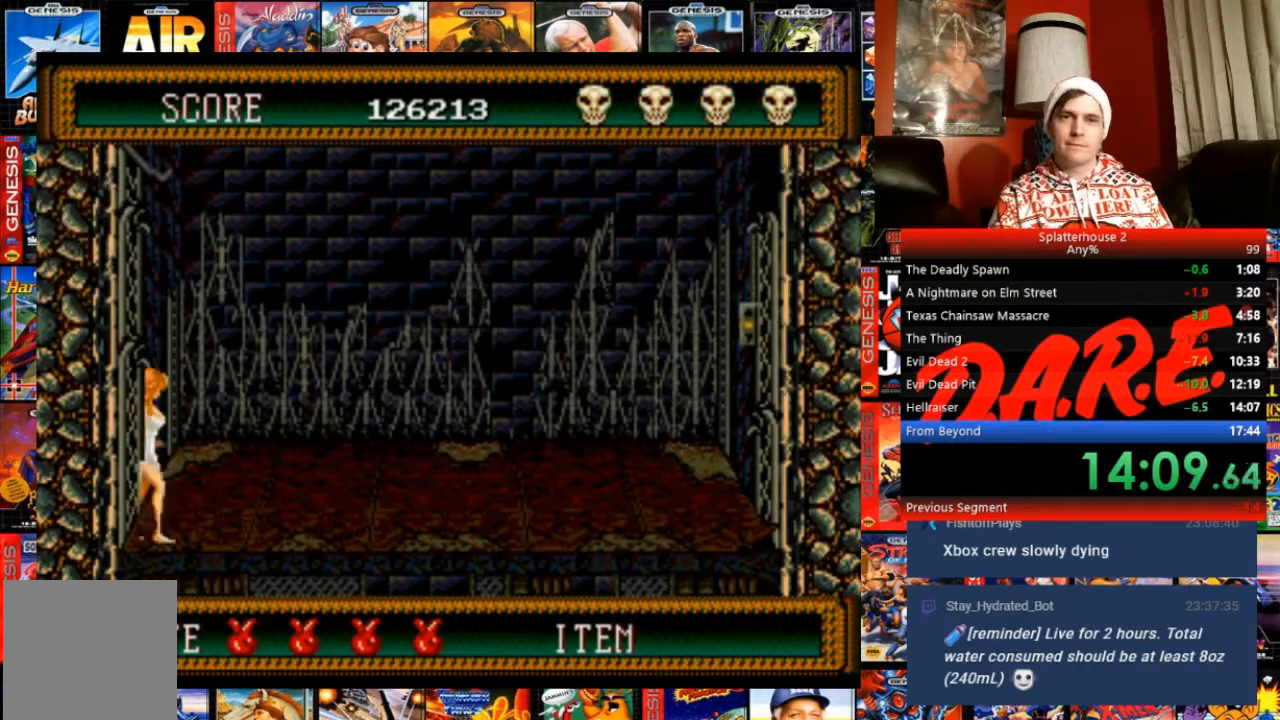
{"buttons": ["DPAD_RIGHT"], "events": [[34, "DPAD_RIGHT", "down"]]}
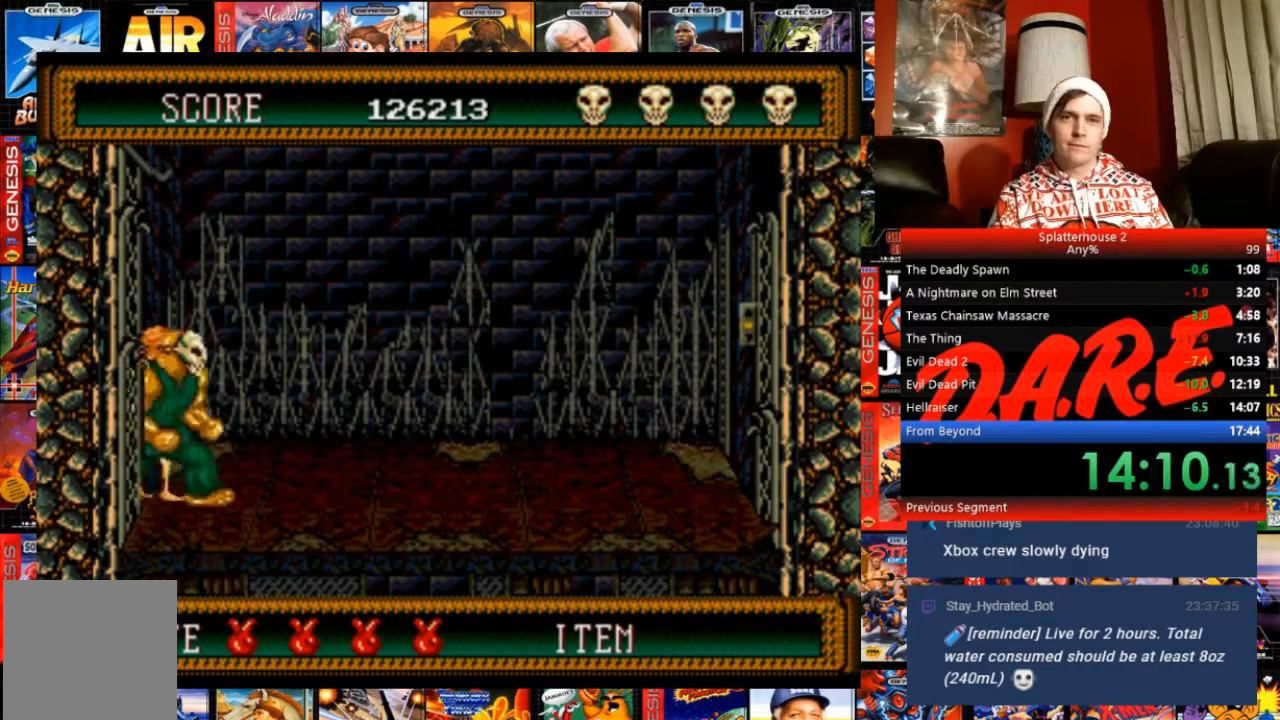
{"buttons": ["DPAD_RIGHT"], "events": []}
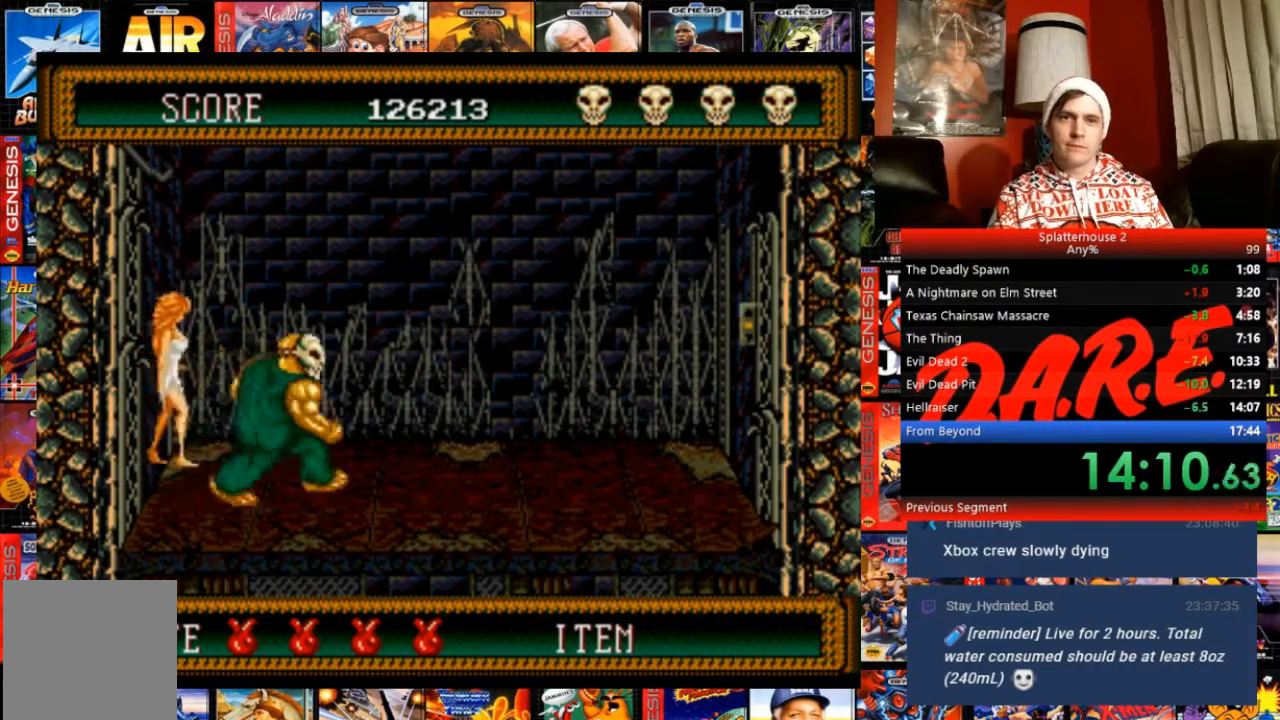
{"buttons": ["DPAD_RIGHT"], "events": []}
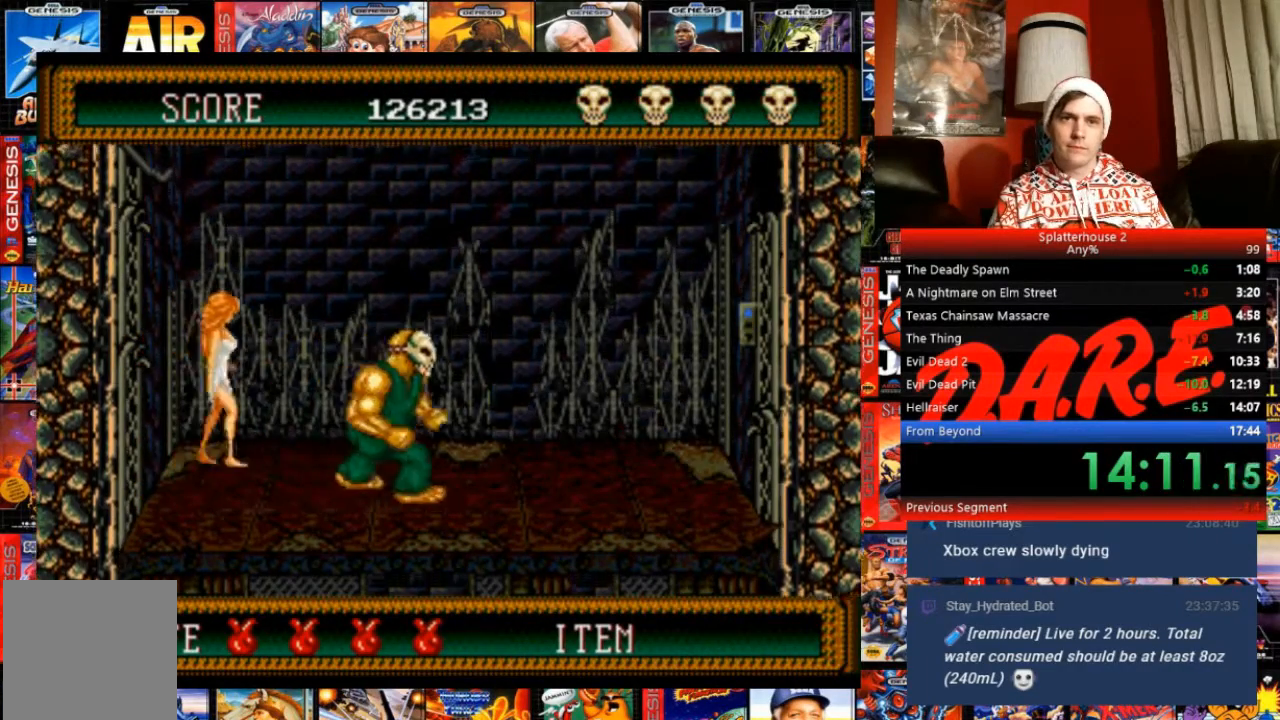
{"buttons": [], "events": [[67, "DPAD_RIGHT", "up"]]}
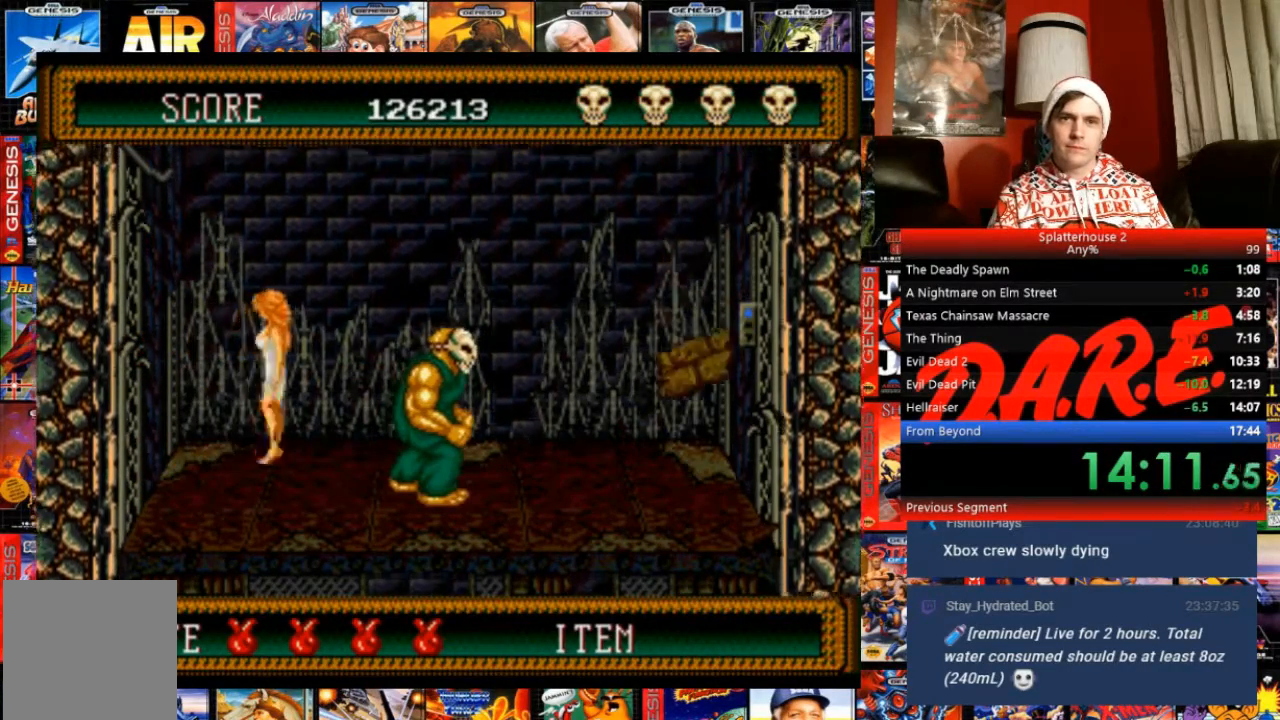
{"buttons": ["DPAD_RIGHT"], "events": [[67, "DPAD_RIGHT", "down"], [201, "DPAD_RIGHT", "up"], [468, "DPAD_RIGHT", "down"]]}
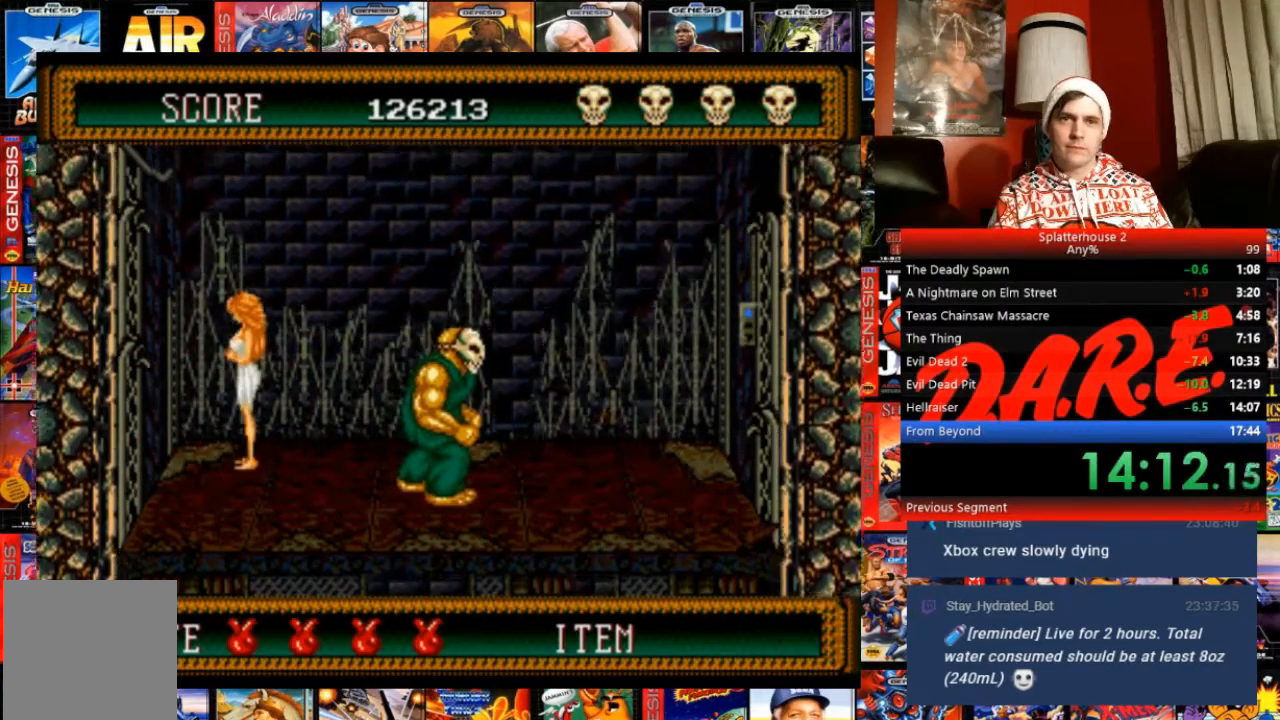
{"buttons": [], "events": [[133, "DPAD_RIGHT", "up"]]}
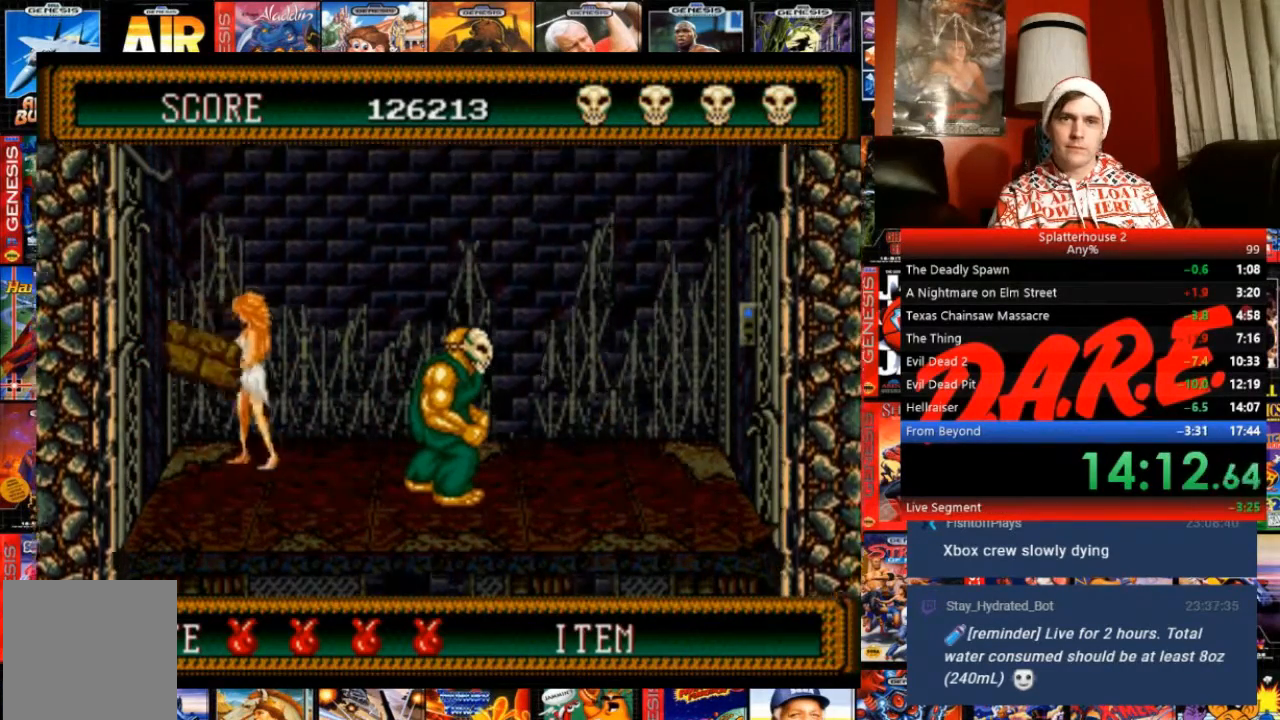
{"buttons": [], "events": []}
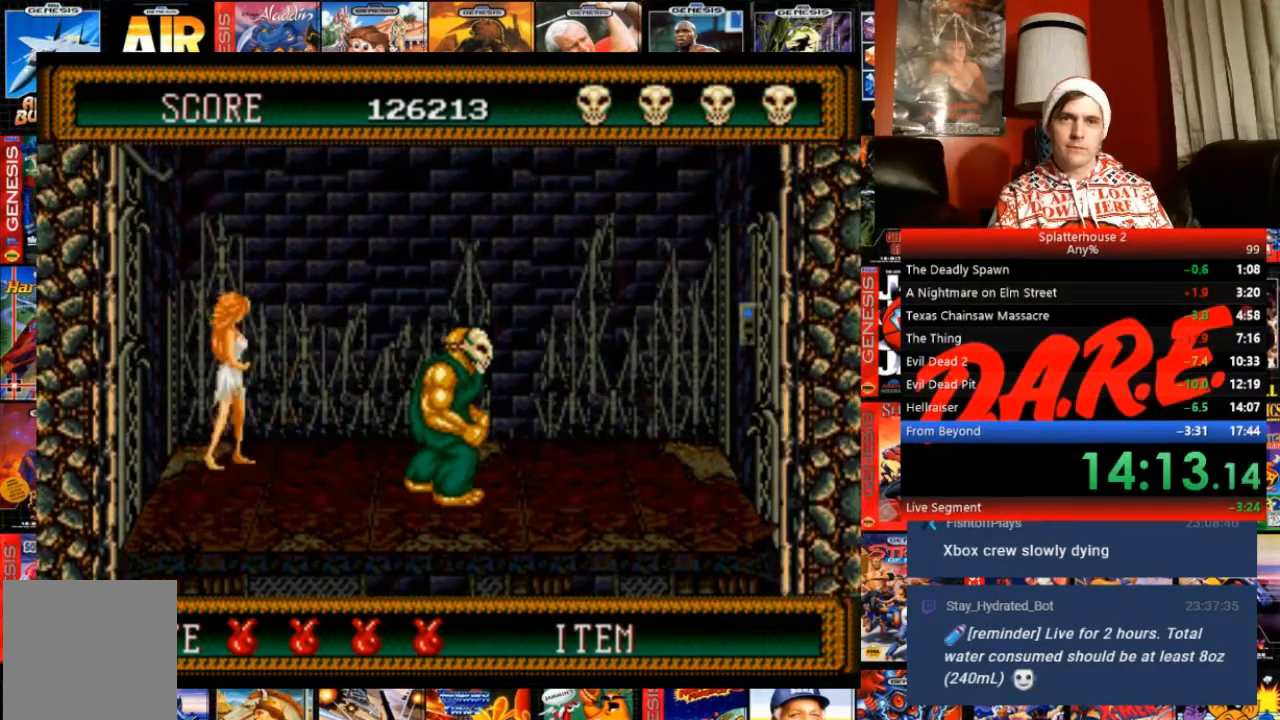
{"buttons": [], "events": []}
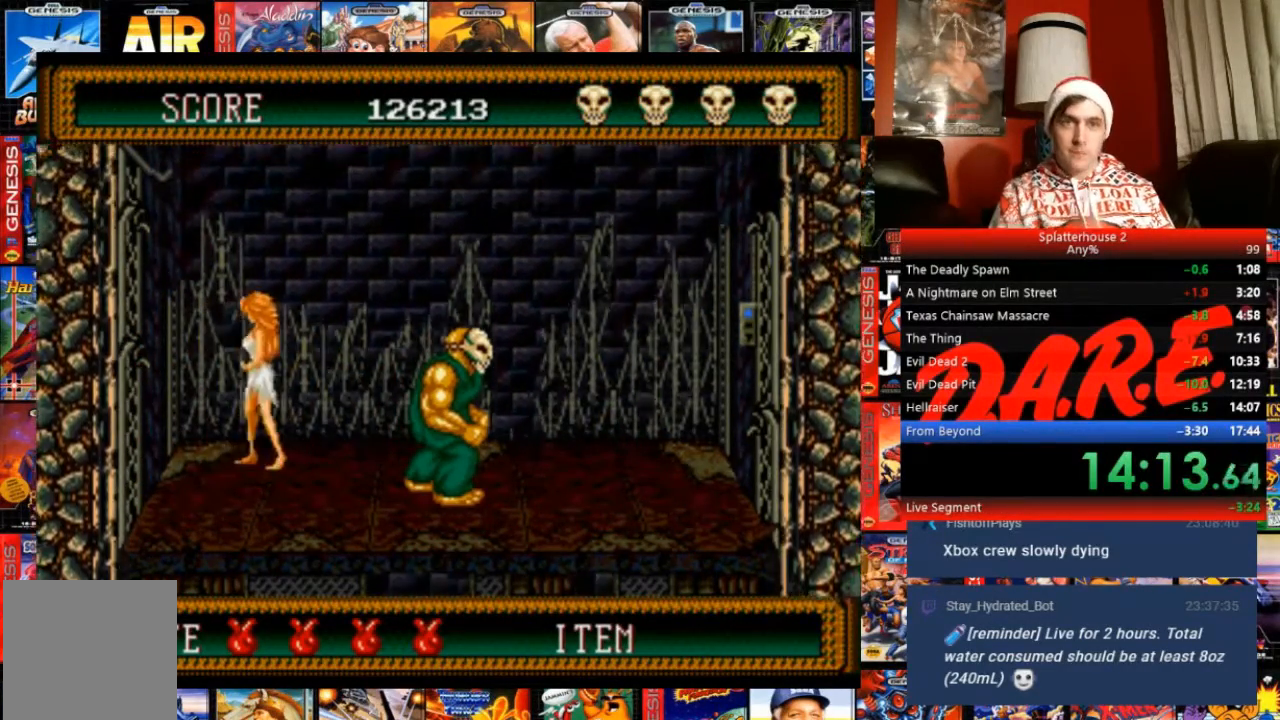
{"buttons": [], "events": []}
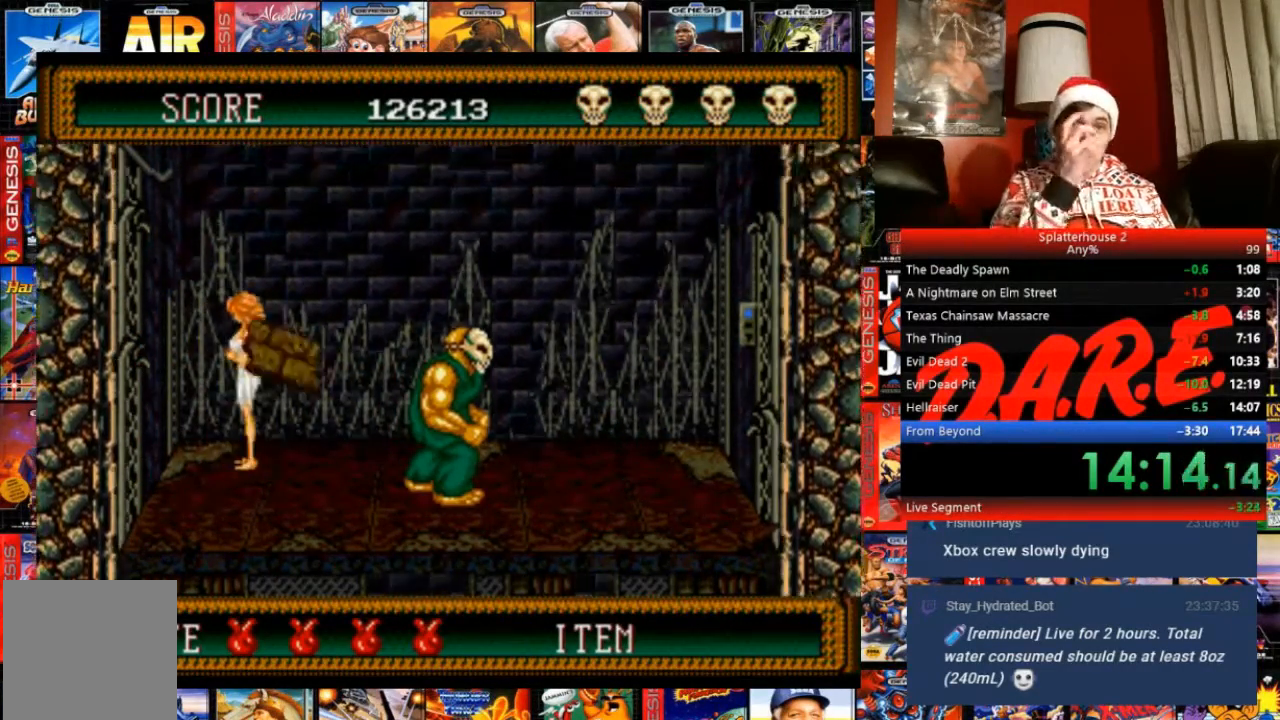
{"buttons": [], "events": []}
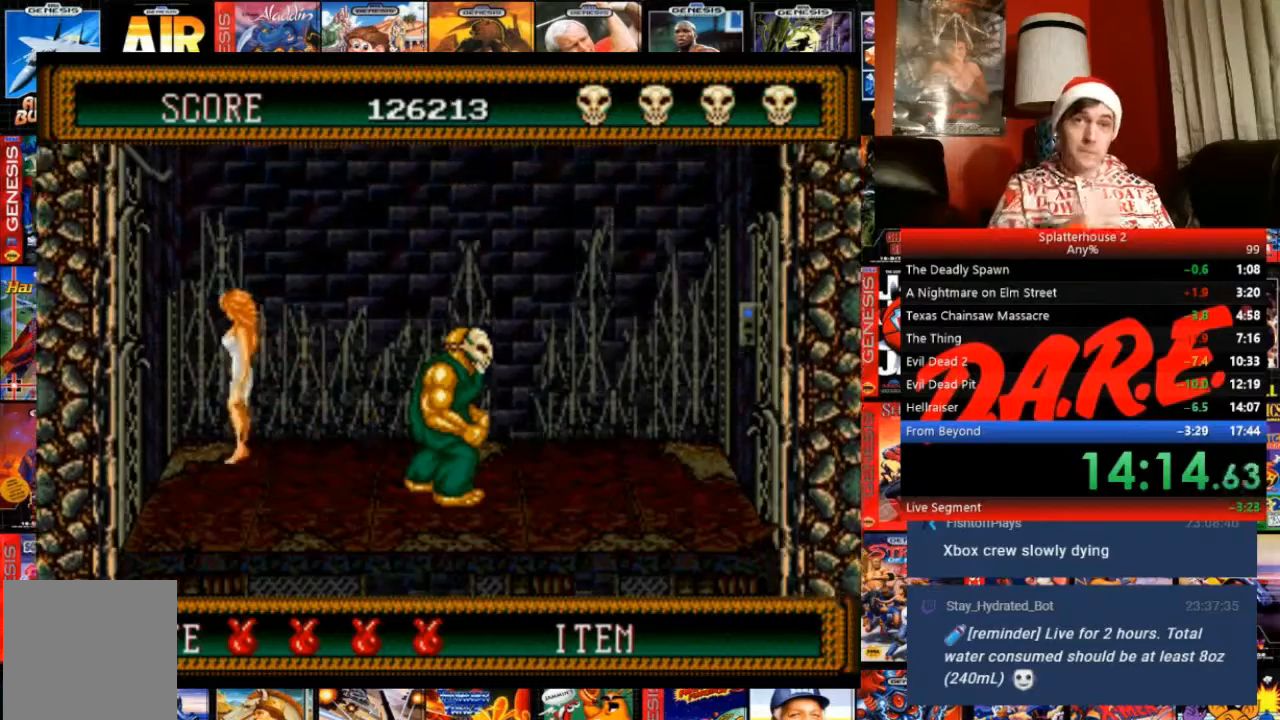
{"buttons": [], "events": []}
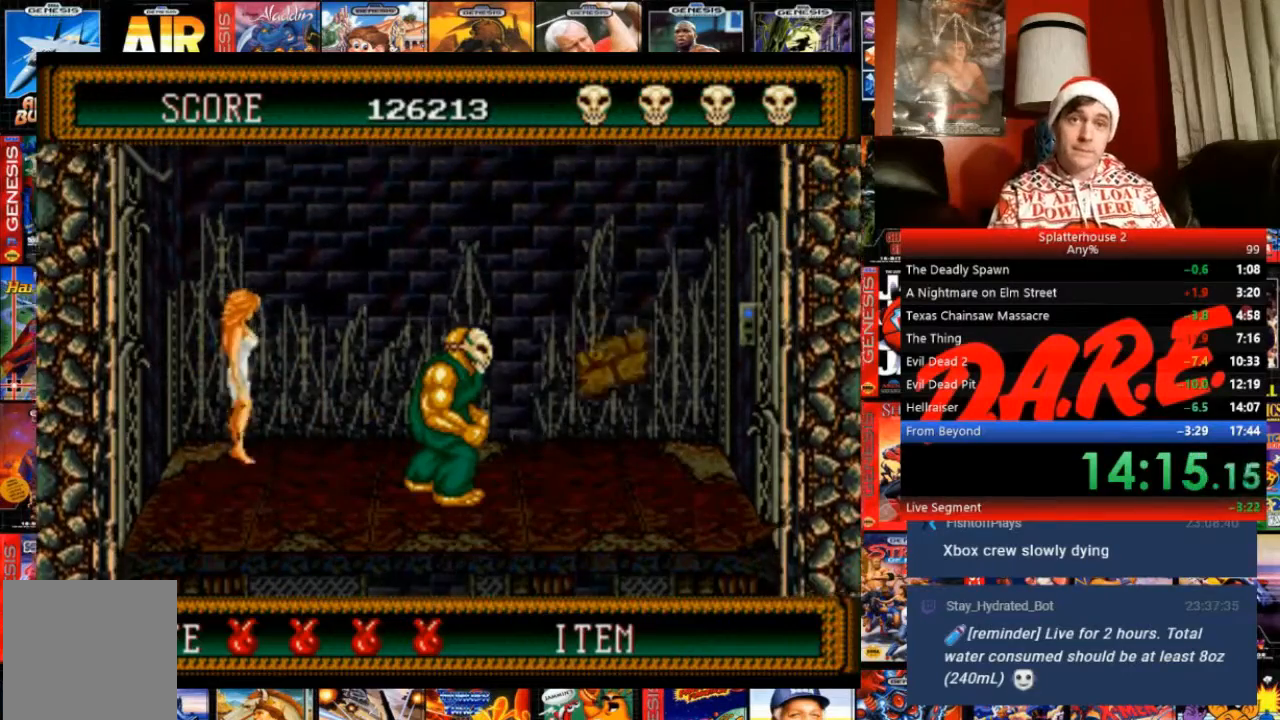
{"buttons": ["DPAD_RIGHT"], "events": [[133, "DPAD_RIGHT", "down"]]}
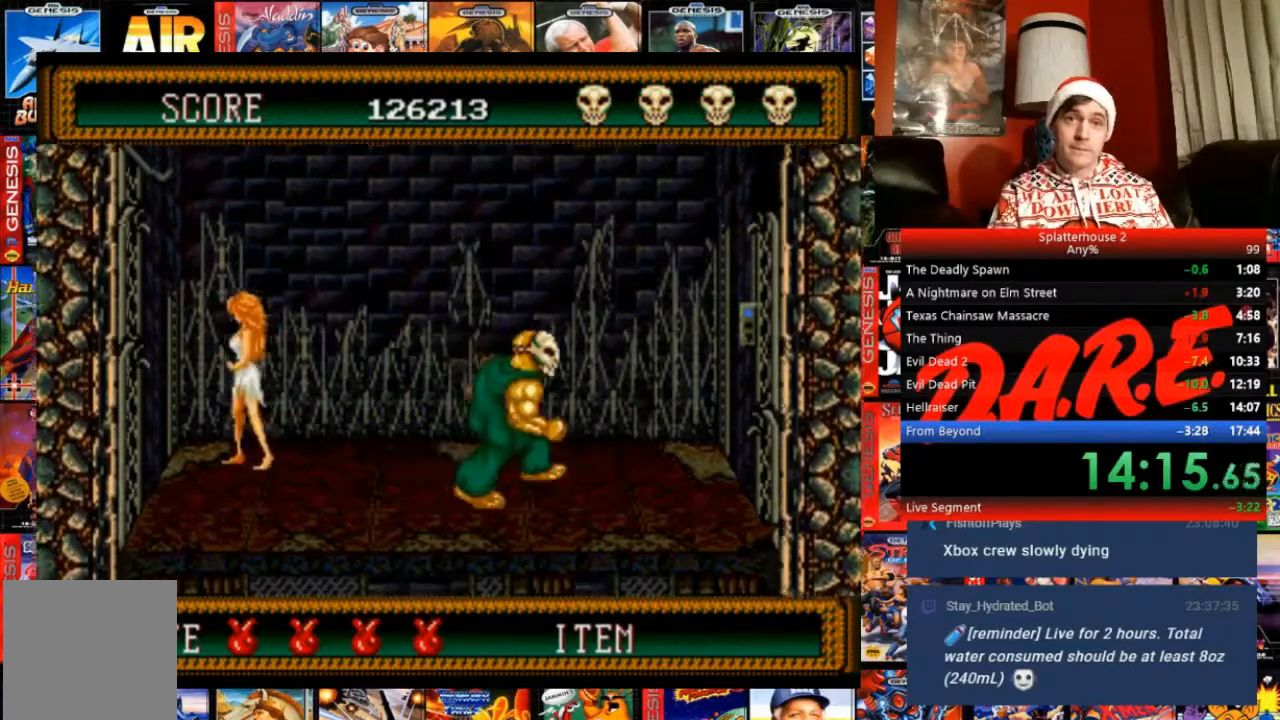
{"buttons": [], "events": [[167, "DPAD_RIGHT", "up"]]}
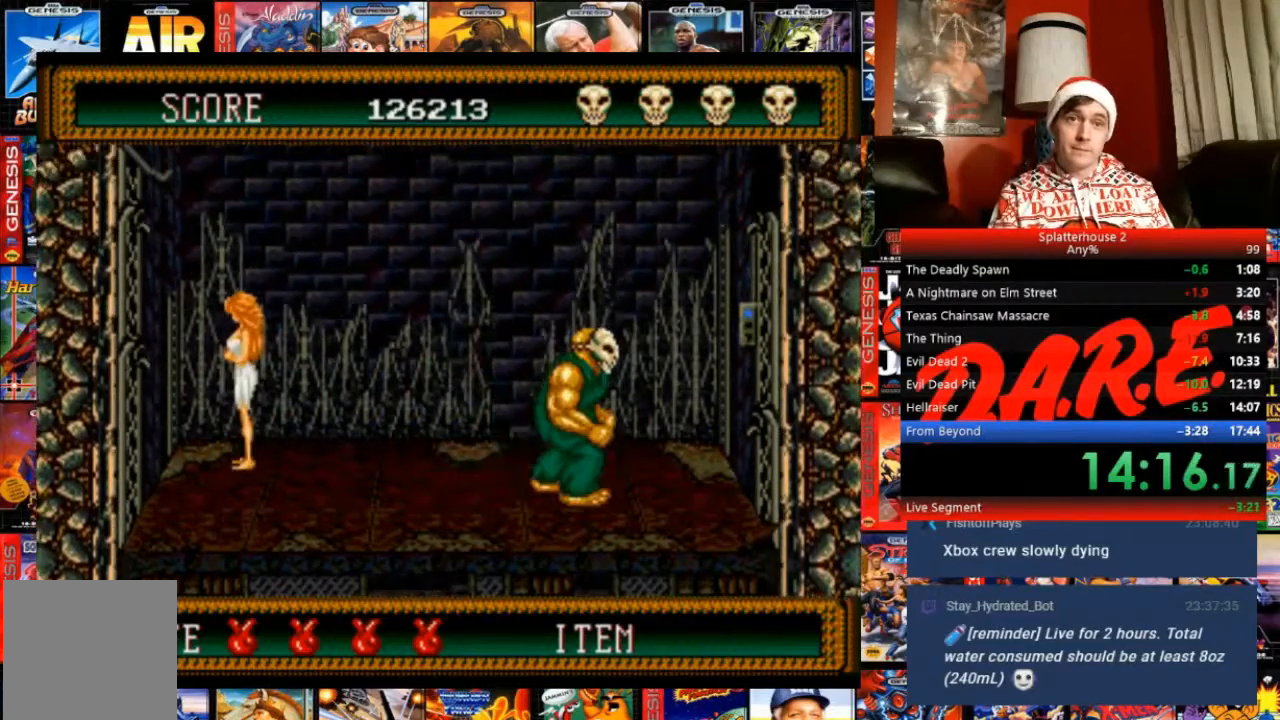
{"buttons": [], "events": []}
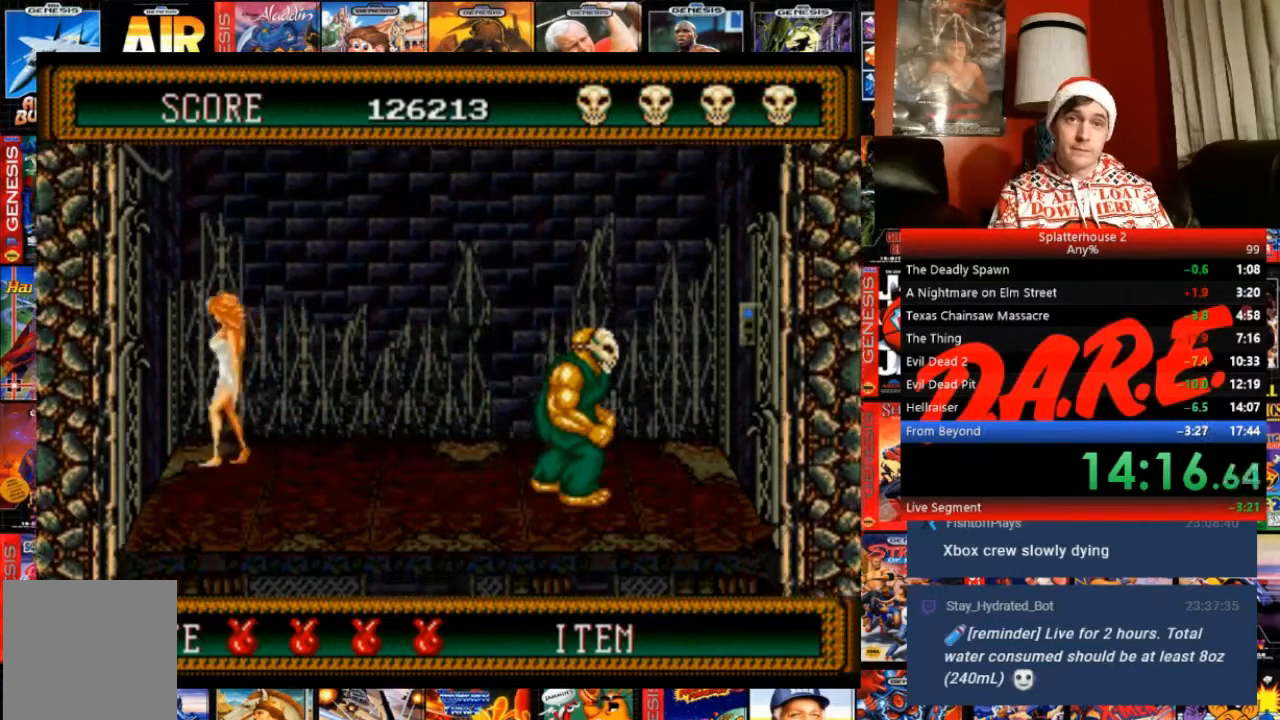
{"buttons": [], "events": []}
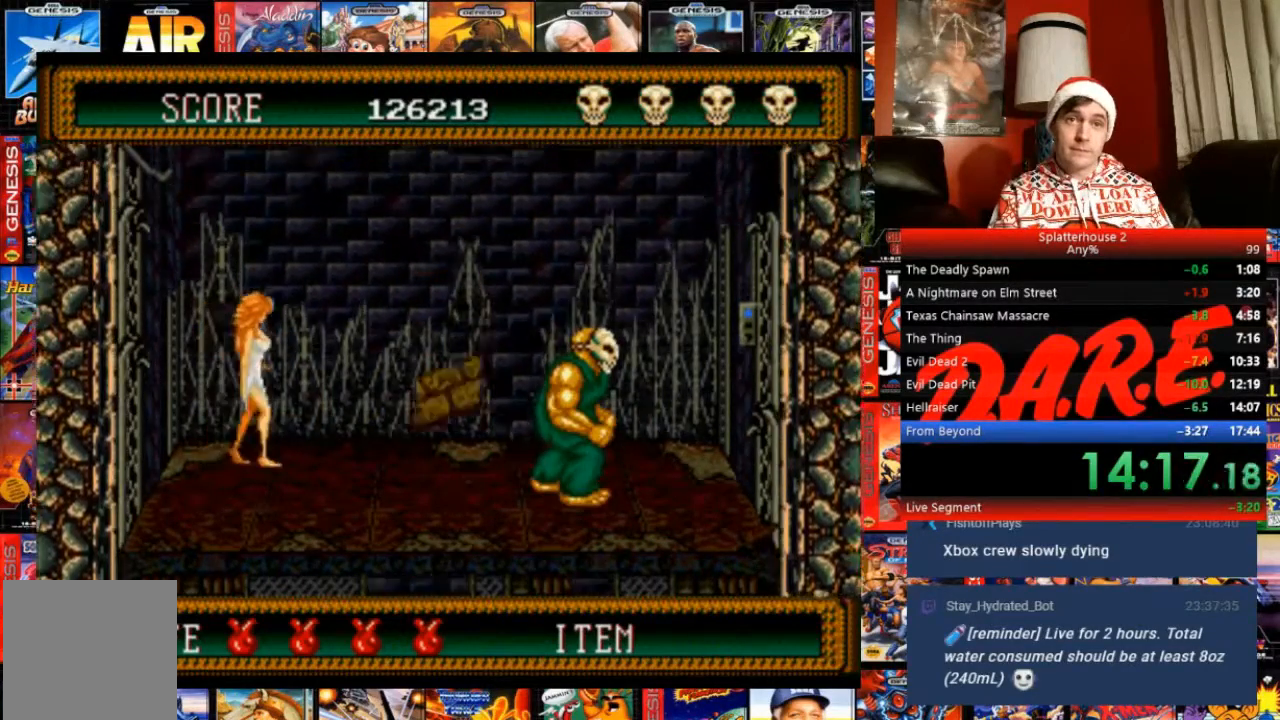
{"buttons": ["DPAD_LEFT"], "events": [[133, "DPAD_LEFT", "down"]]}
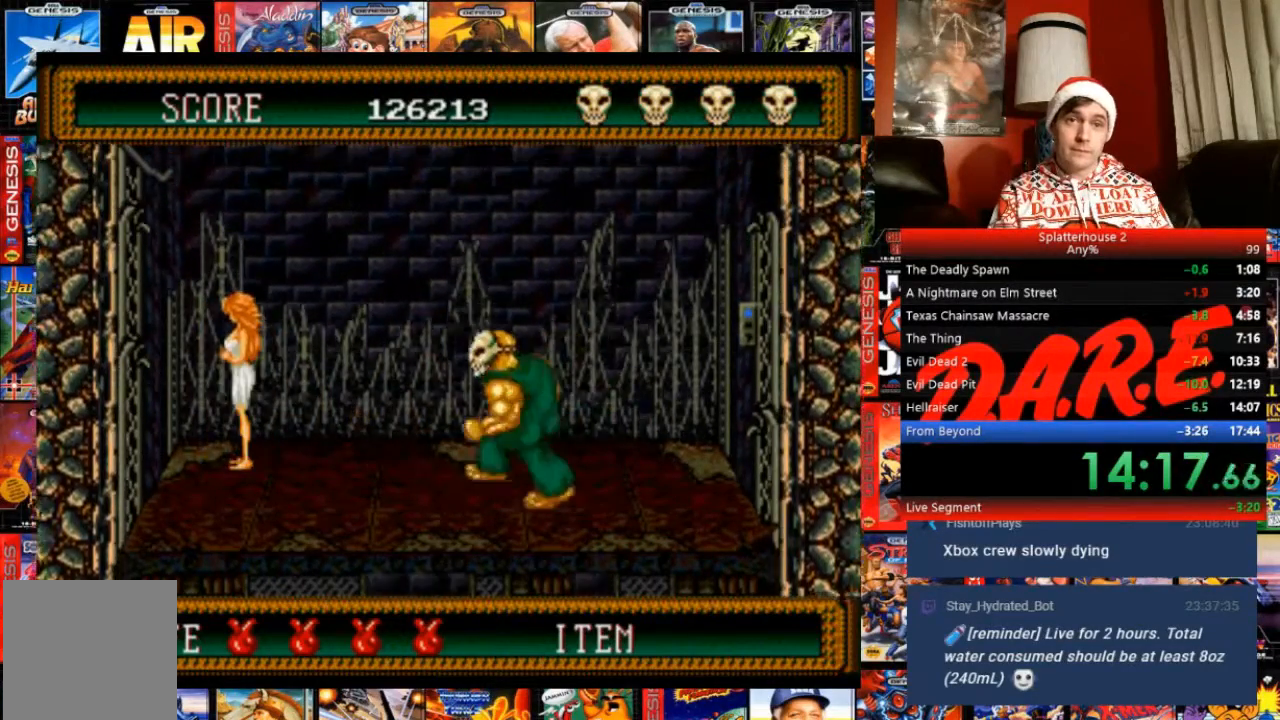
{"buttons": [], "events": [[167, "DPAD_LEFT", "up"]]}
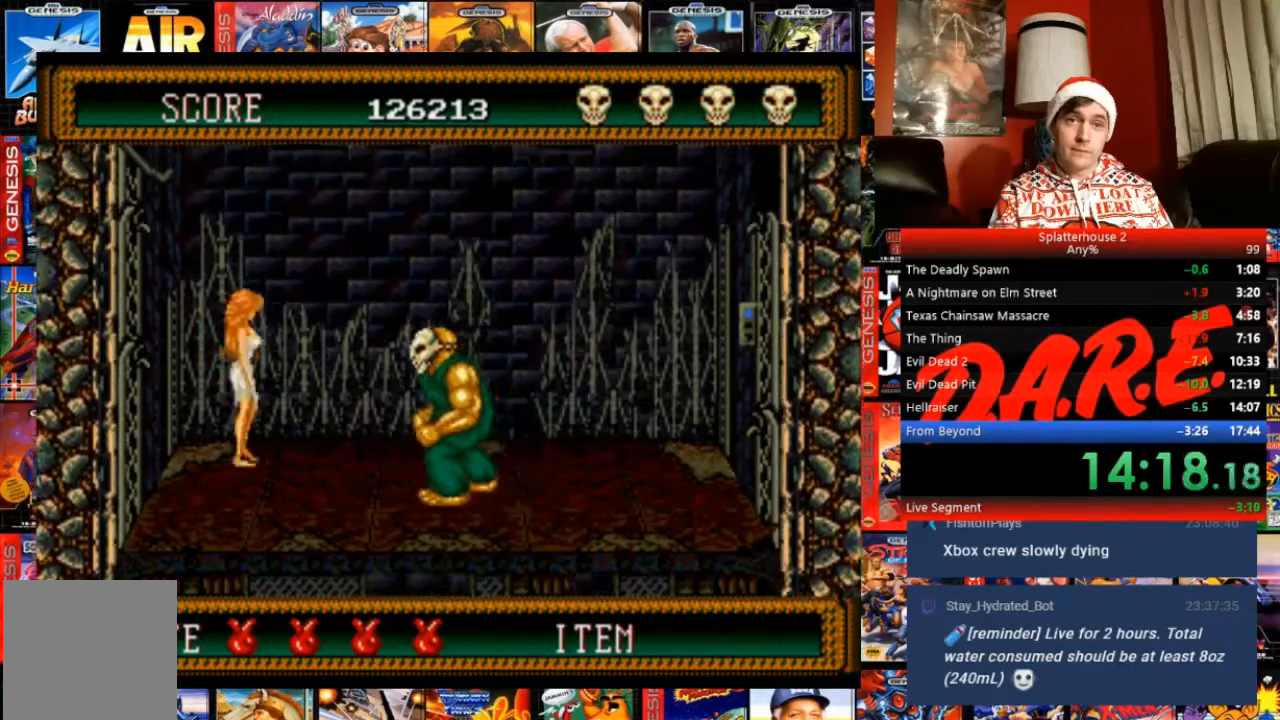
{"buttons": [], "events": [[167, "DPAD_RIGHT", "down"], [300, "DPAD_RIGHT", "up"]]}